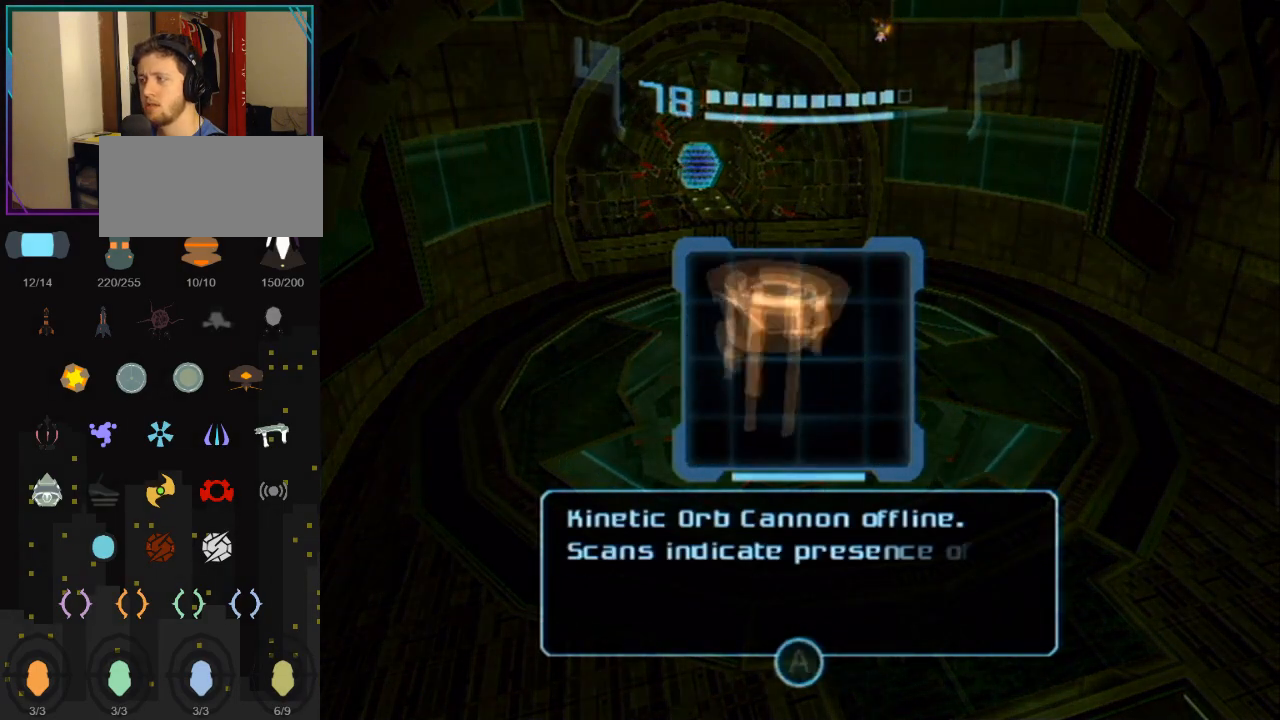
Gameplay with a controller (Nintendo layout); each line is a JSON object with the inputs held at the frame after it. "events" lists button and stick changes between this image and that frame as [ms after this image, input, new state], when the widget could be followed in between. Not read: L3 R3.
{"buttons": ["L1", "R1"], "left_stick": "center", "right_stick": "center", "events": []}
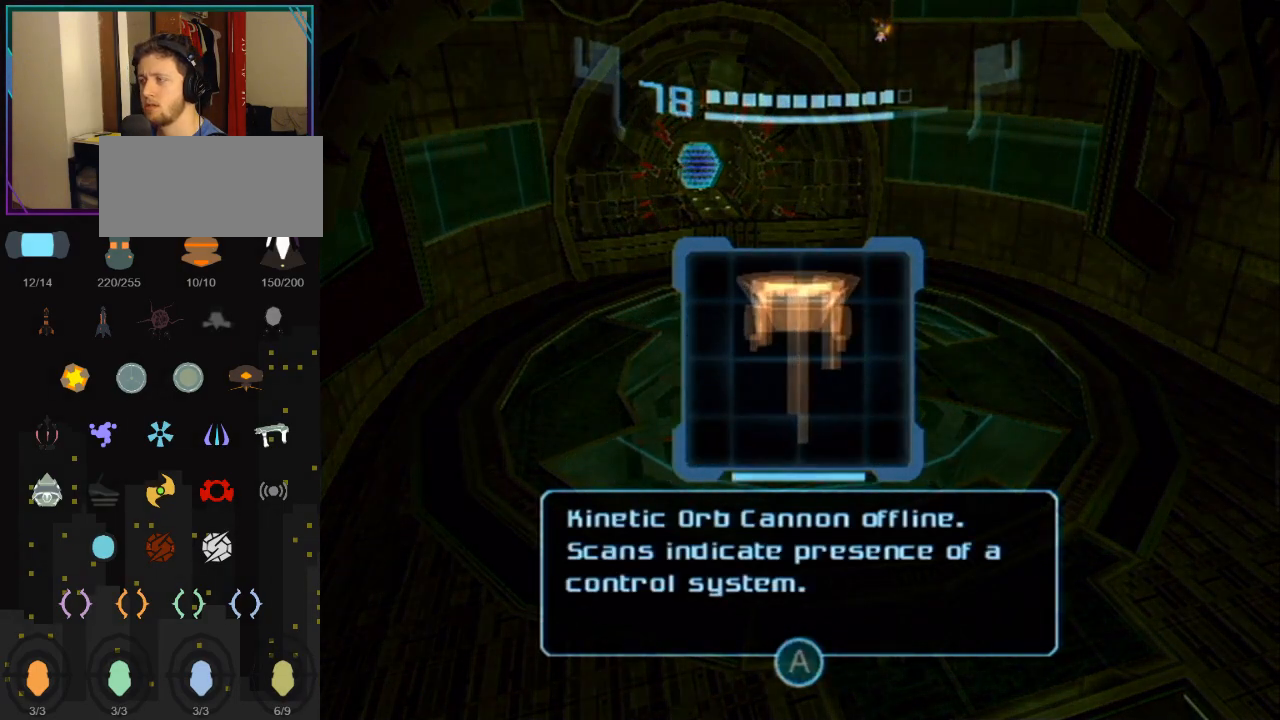
{"buttons": ["R1"], "left_stick": "center", "right_stick": "center", "events": [[467, "L1", "up"]]}
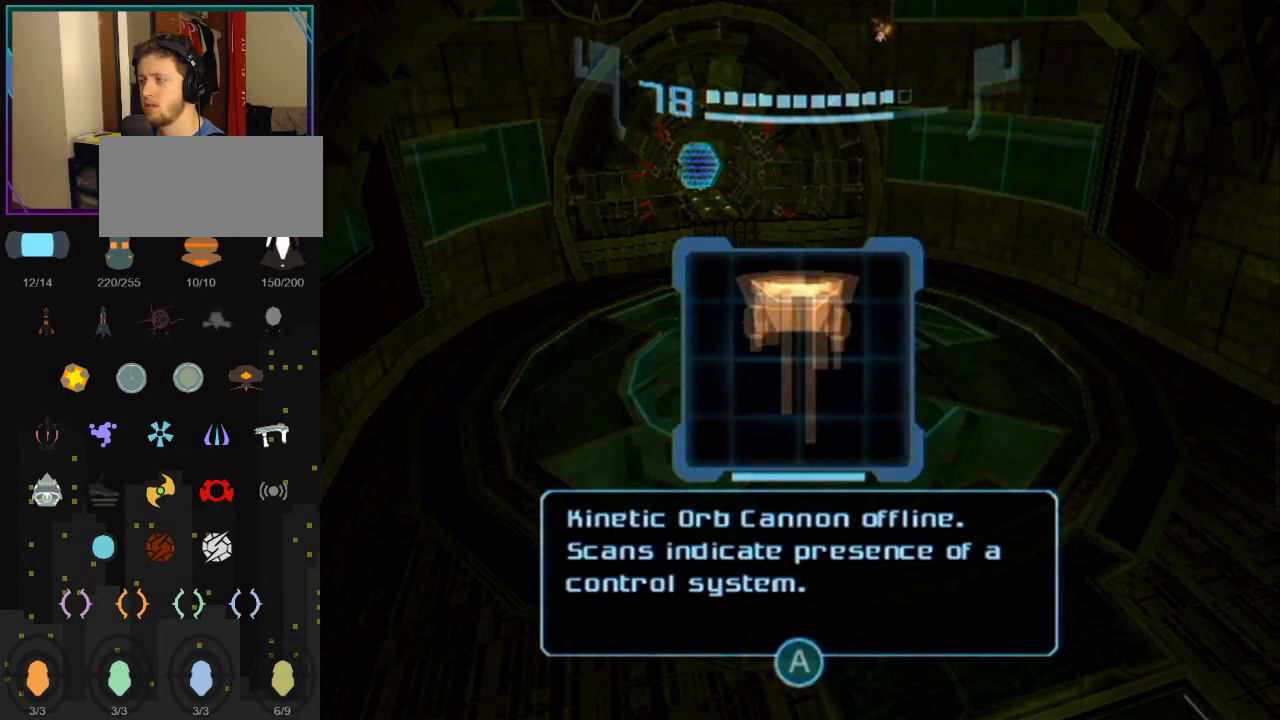
{"buttons": ["R1"], "left_stick": "right", "right_stick": "center", "events": [[83, "left_stick", "down-right"], [283, "left_stick", "right"]]}
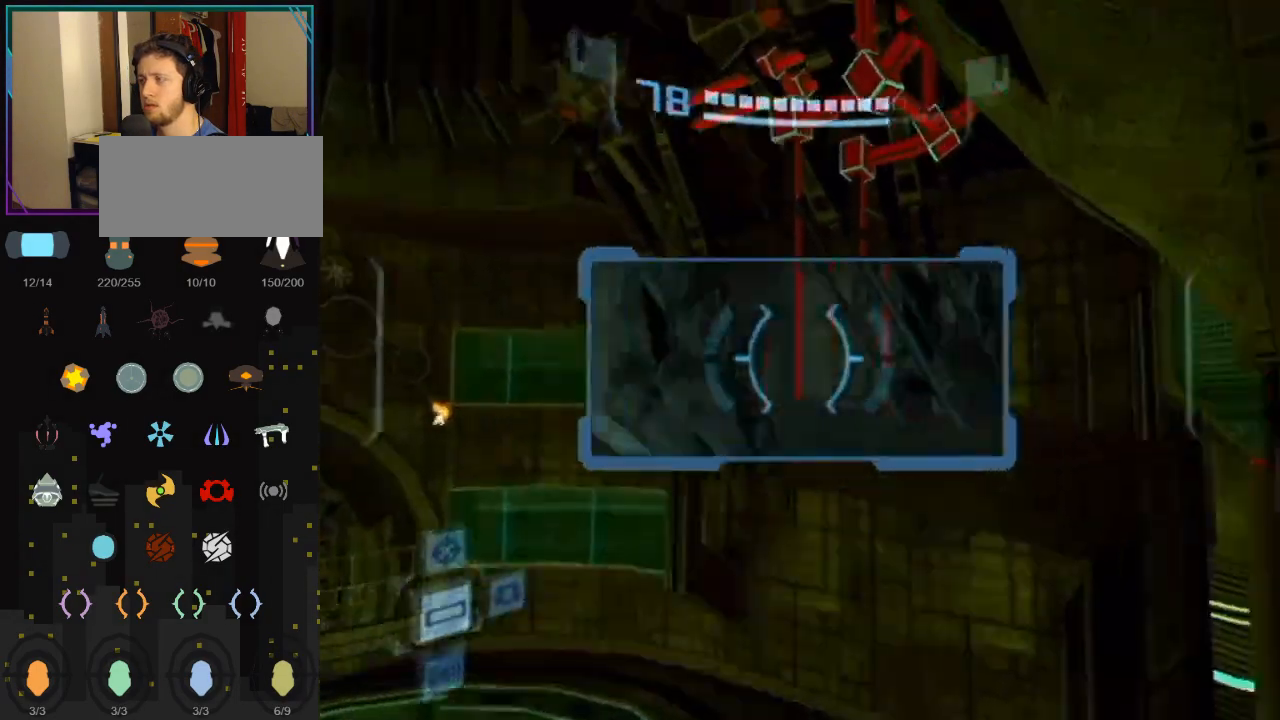
{"buttons": ["R1"], "left_stick": "down", "right_stick": "center", "events": [[317, "left_stick", "down-right"], [433, "left_stick", "down"]]}
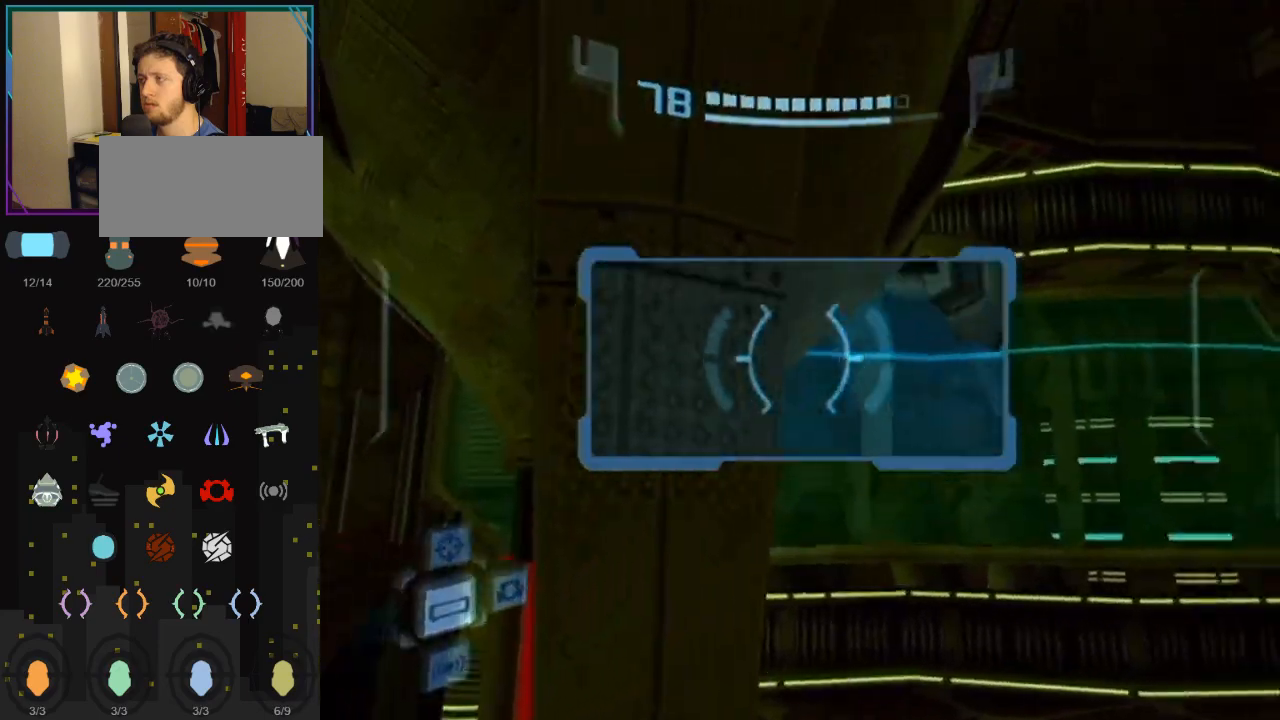
{"buttons": ["R1"], "left_stick": "down", "right_stick": "center", "events": []}
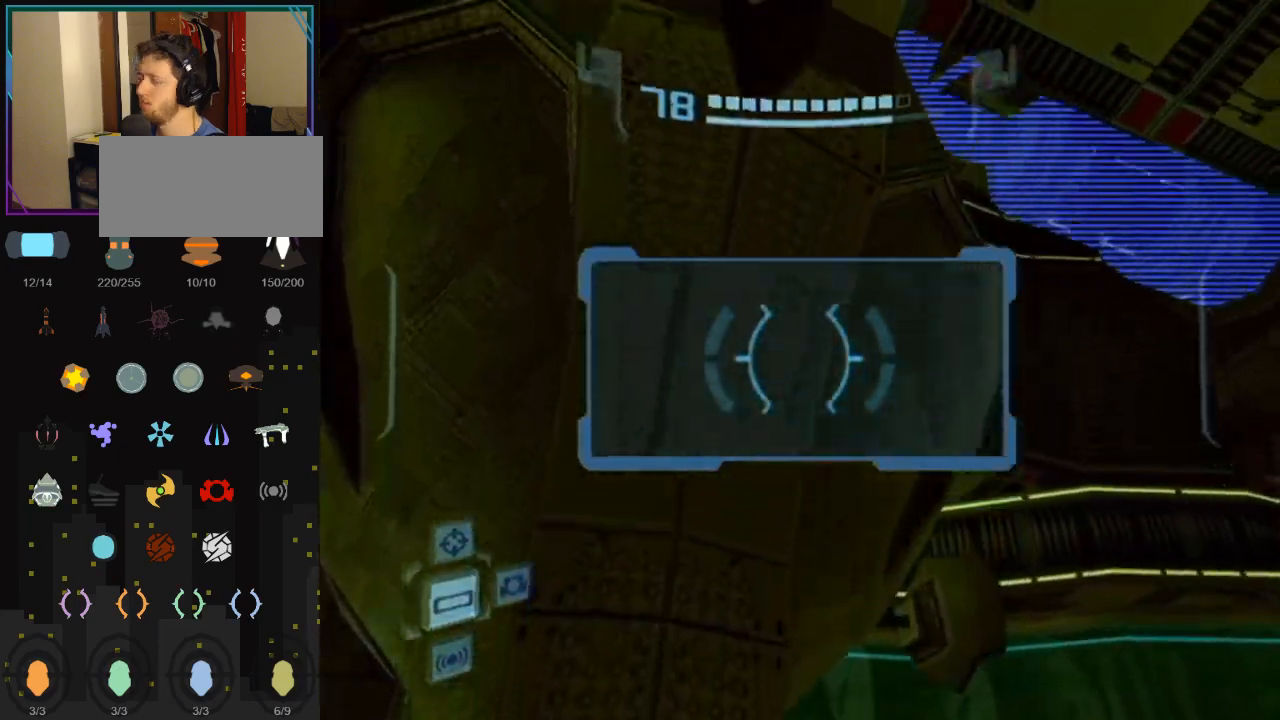
{"buttons": ["R1"], "left_stick": "down-left", "right_stick": "center", "events": [[283, "DPAD_RIGHT", "down"], [367, "left_stick", "down-left"], [433, "DPAD_RIGHT", "up"]]}
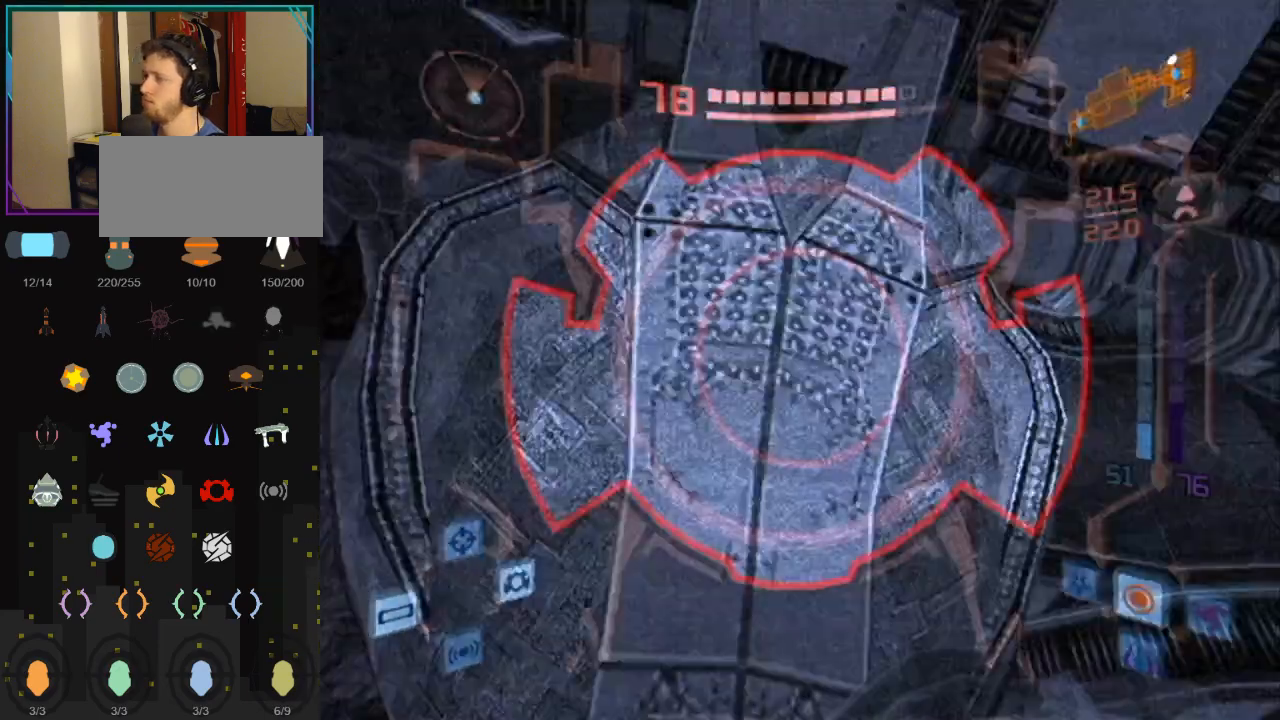
{"buttons": ["R1"], "left_stick": "left", "right_stick": "center", "events": [[317, "left_stick", "center"], [400, "left_stick", "left"]]}
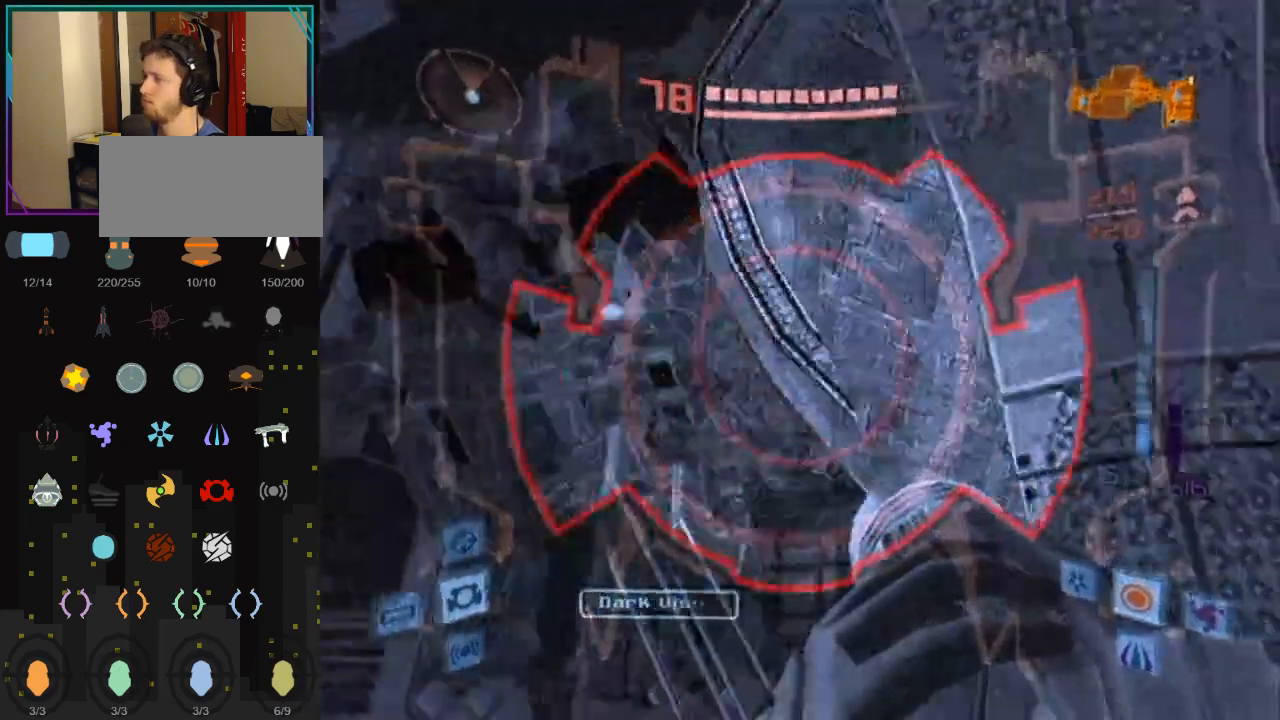
{"buttons": ["R1"], "left_stick": "right", "right_stick": "center", "events": [[233, "left_stick", "up-right"], [300, "left_stick", "right"], [367, "DPAD_DOWN", "down"], [500, "DPAD_DOWN", "up"]]}
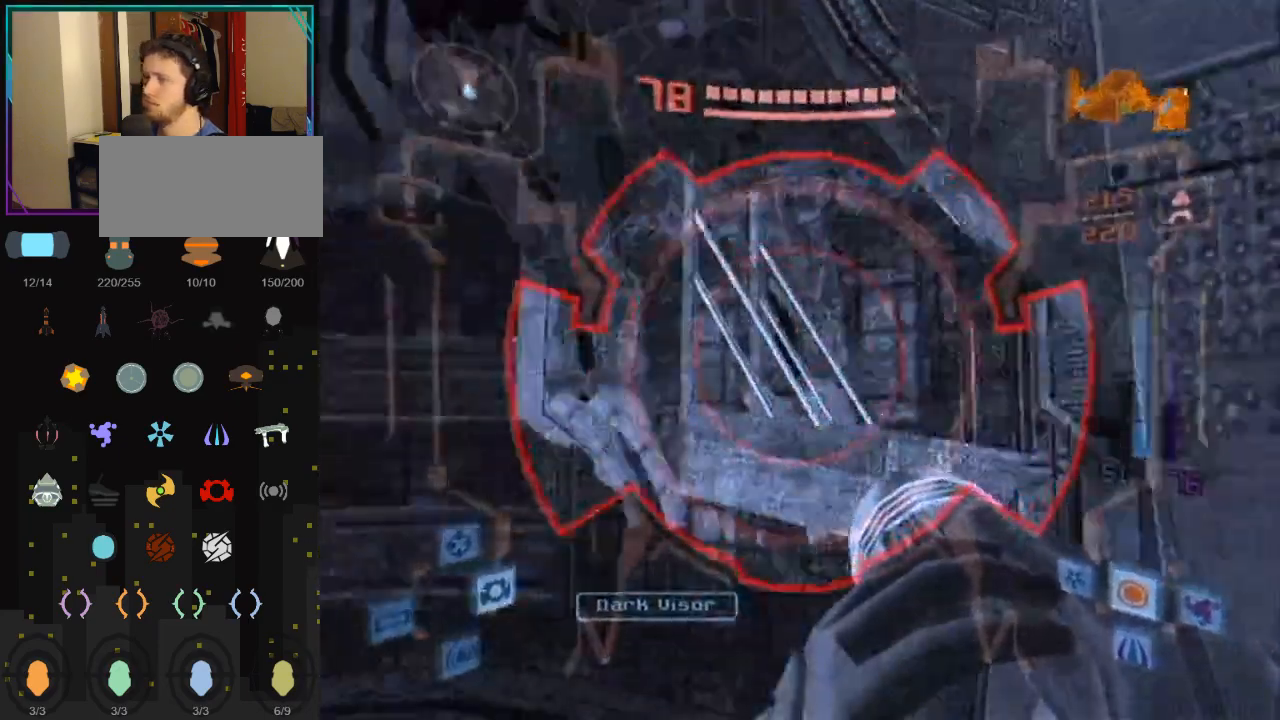
{"buttons": [], "left_stick": "up-right", "right_stick": "center", "events": [[250, "R1", "up"], [367, "left_stick", "up-right"]]}
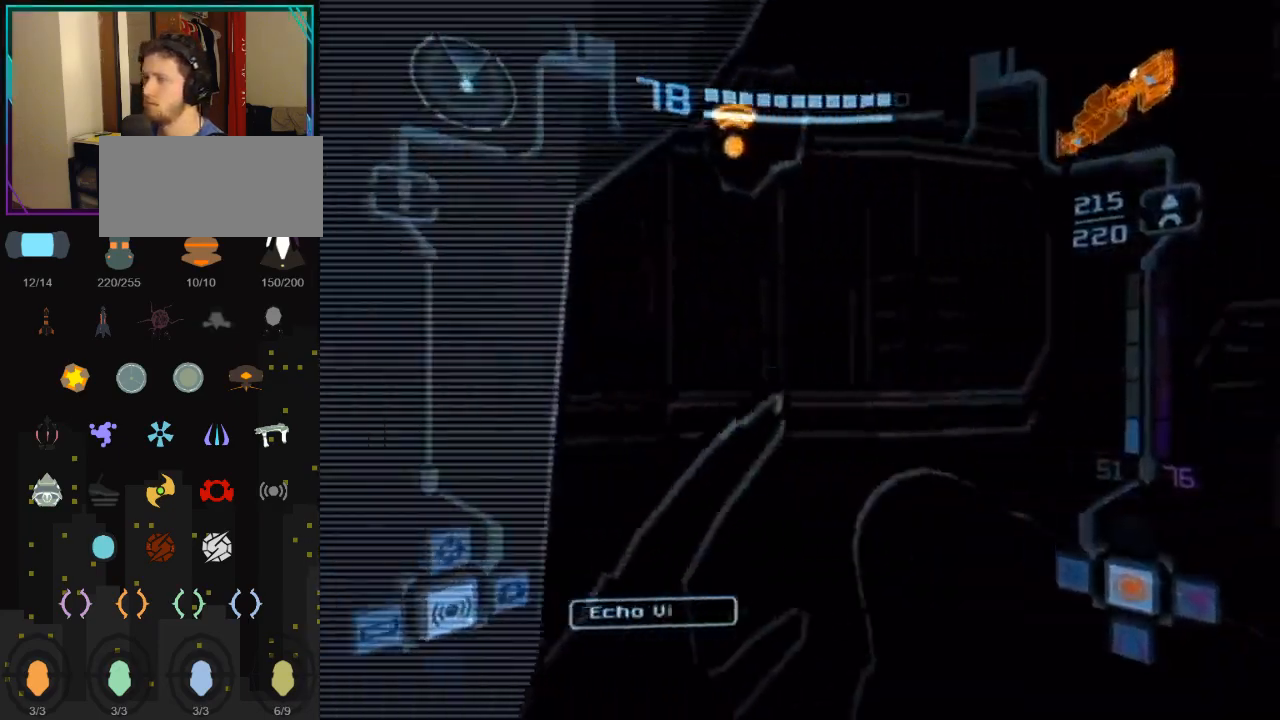
{"buttons": ["DPAD_UP"], "left_stick": "up-right", "right_stick": "center", "events": [[183, "left_stick", "up"], [400, "left_stick", "up-right"], [433, "DPAD_UP", "down"]]}
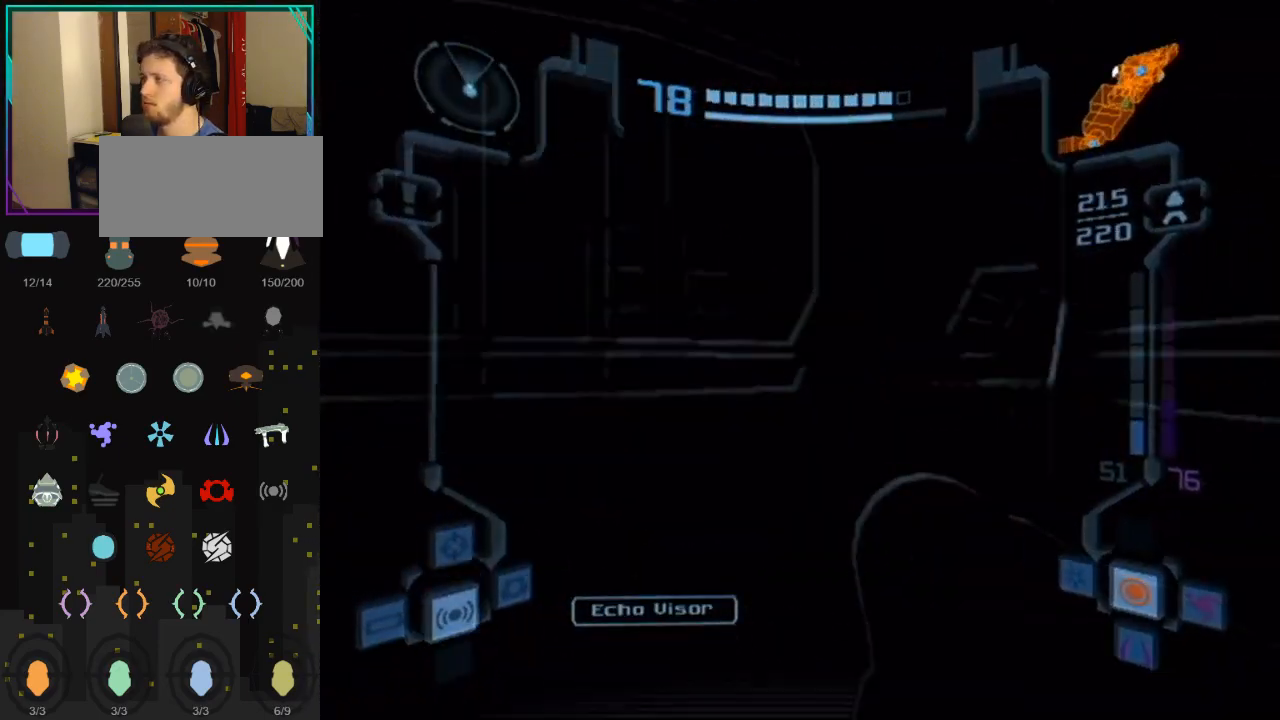
{"buttons": ["L1", "R1"], "left_stick": "left", "right_stick": "center", "events": [[67, "DPAD_UP", "up"], [117, "left_stick", "up"], [217, "L1", "down"], [317, "B", "down"], [350, "R1", "down"], [500, "B", "up"], [500, "left_stick", "left"]]}
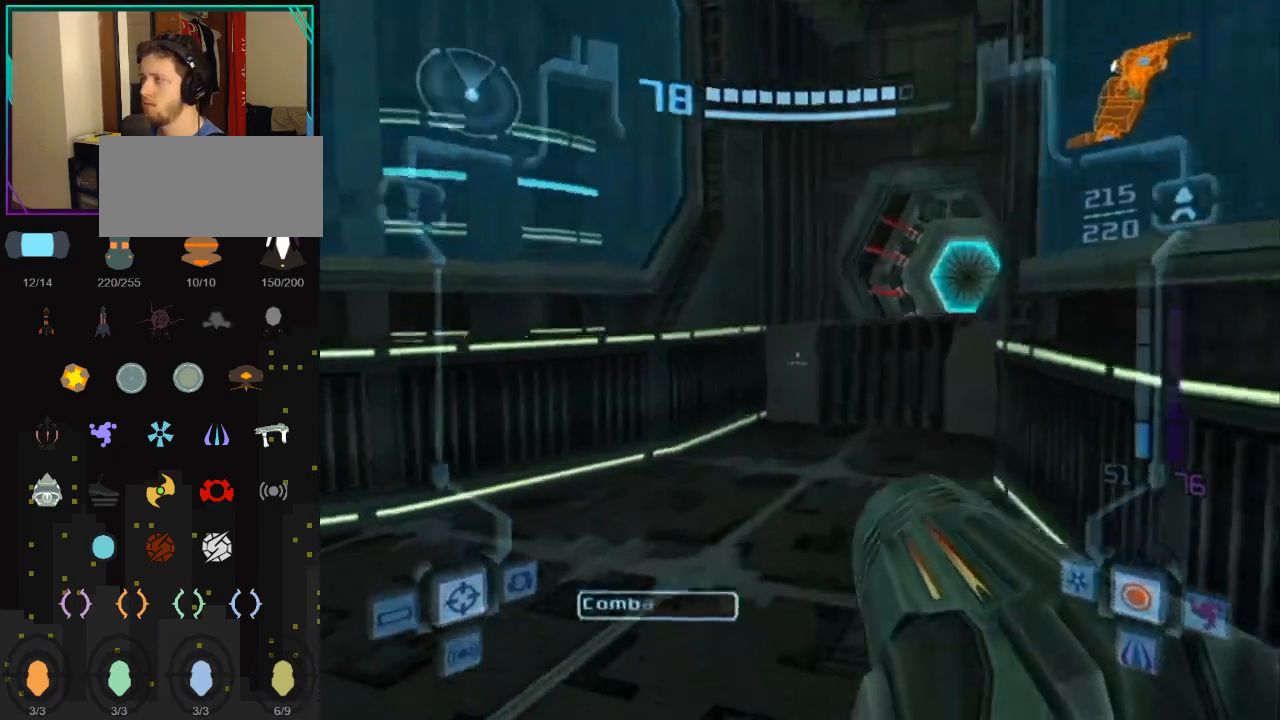
{"buttons": ["L1", "R1"], "left_stick": "left", "right_stick": "center", "events": []}
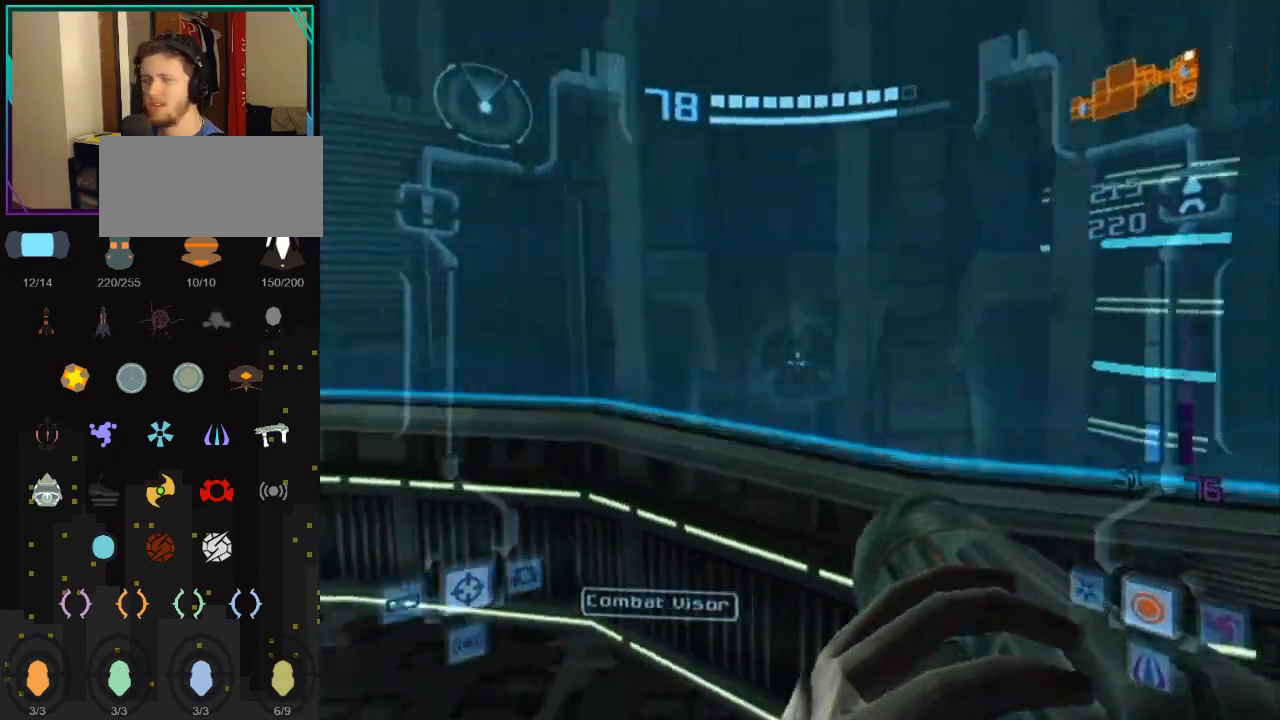
{"buttons": ["B", "L1", "R1"], "left_stick": "down-left", "right_stick": "center", "events": [[283, "left_stick", "down-left"], [400, "B", "down"]]}
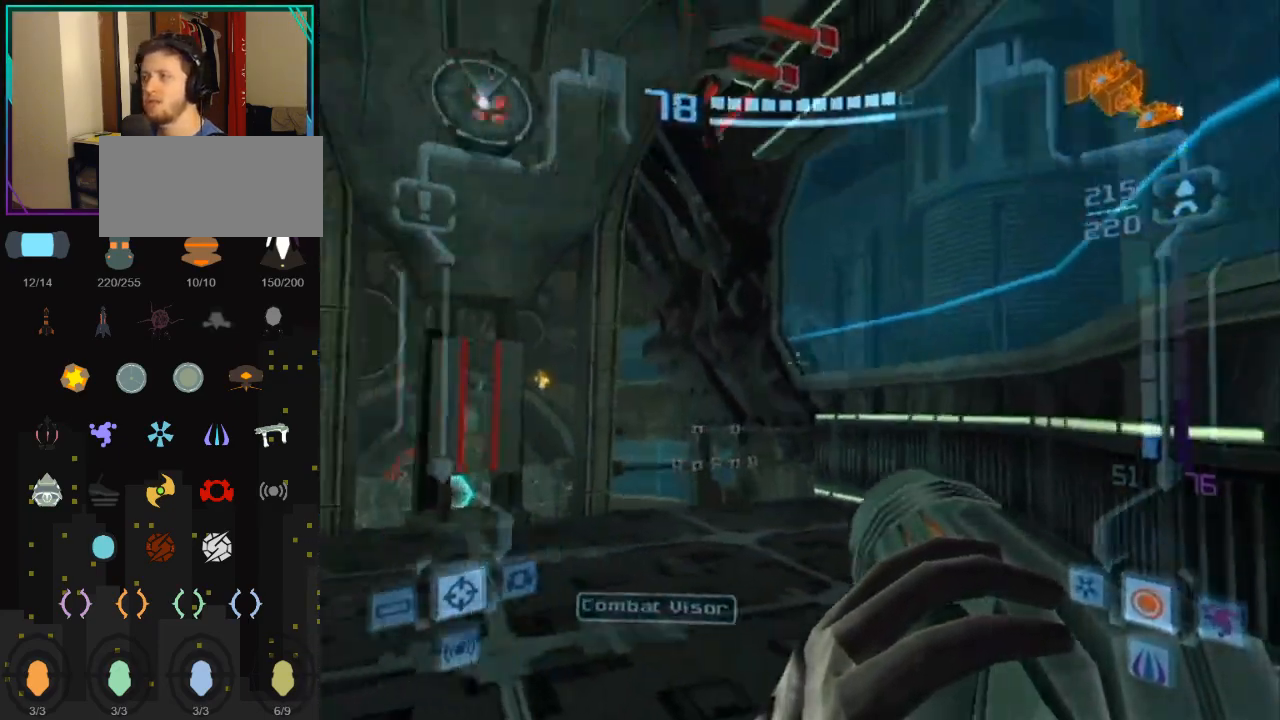
{"buttons": ["L1", "R1"], "left_stick": "down-left", "right_stick": "center", "events": [[83, "B", "up"], [217, "left_stick", "center"], [383, "left_stick", "down-left"]]}
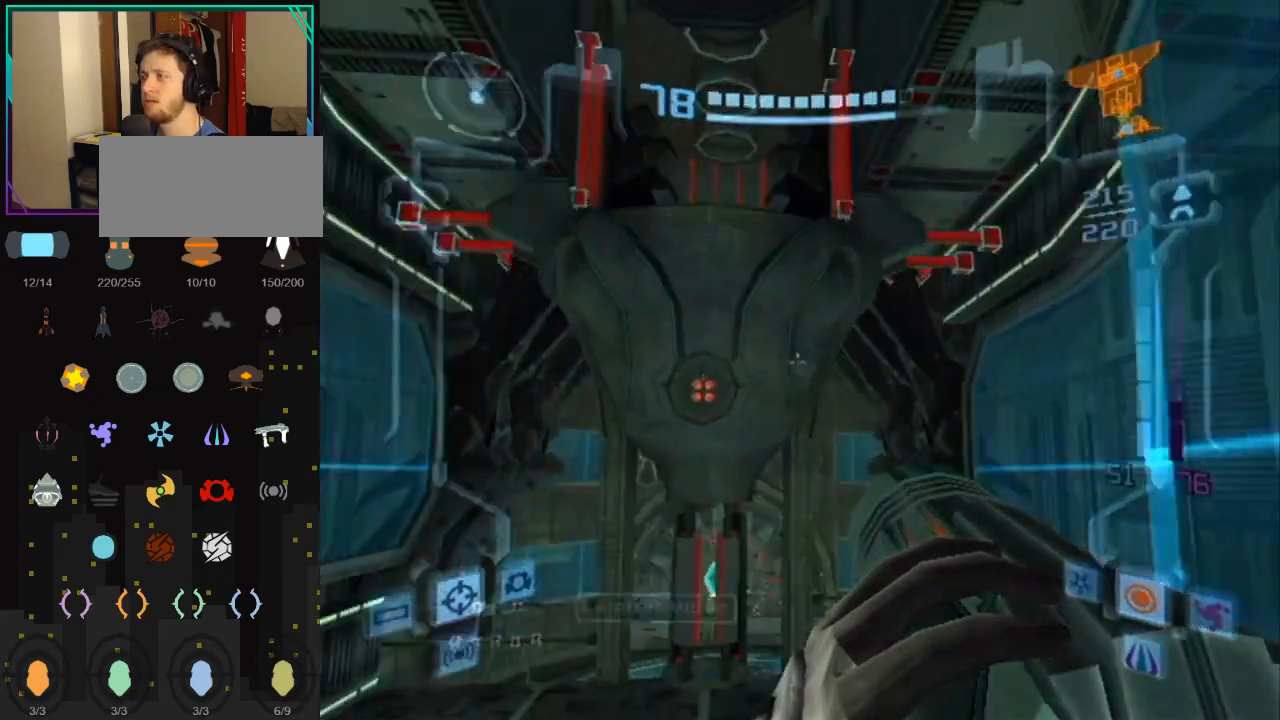
{"buttons": ["L1"], "left_stick": "center", "right_stick": "center", "events": [[50, "left_stick", "center"], [83, "R1", "up"], [283, "L1", "up"], [317, "left_stick", "left"], [433, "left_stick", "center"], [500, "L1", "down"]]}
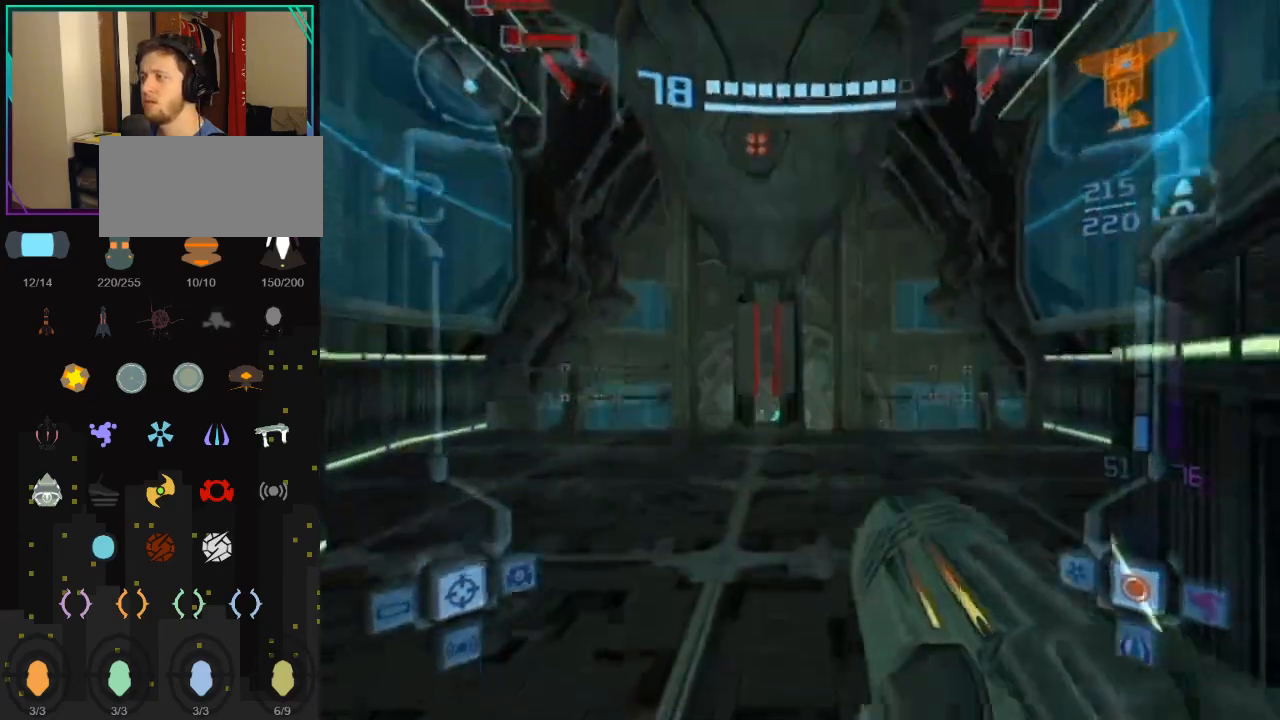
{"buttons": ["L1"], "left_stick": "down", "right_stick": "center", "events": [[33, "B", "down"], [67, "left_stick", "down-left"], [217, "B", "up"], [333, "left_stick", "down"]]}
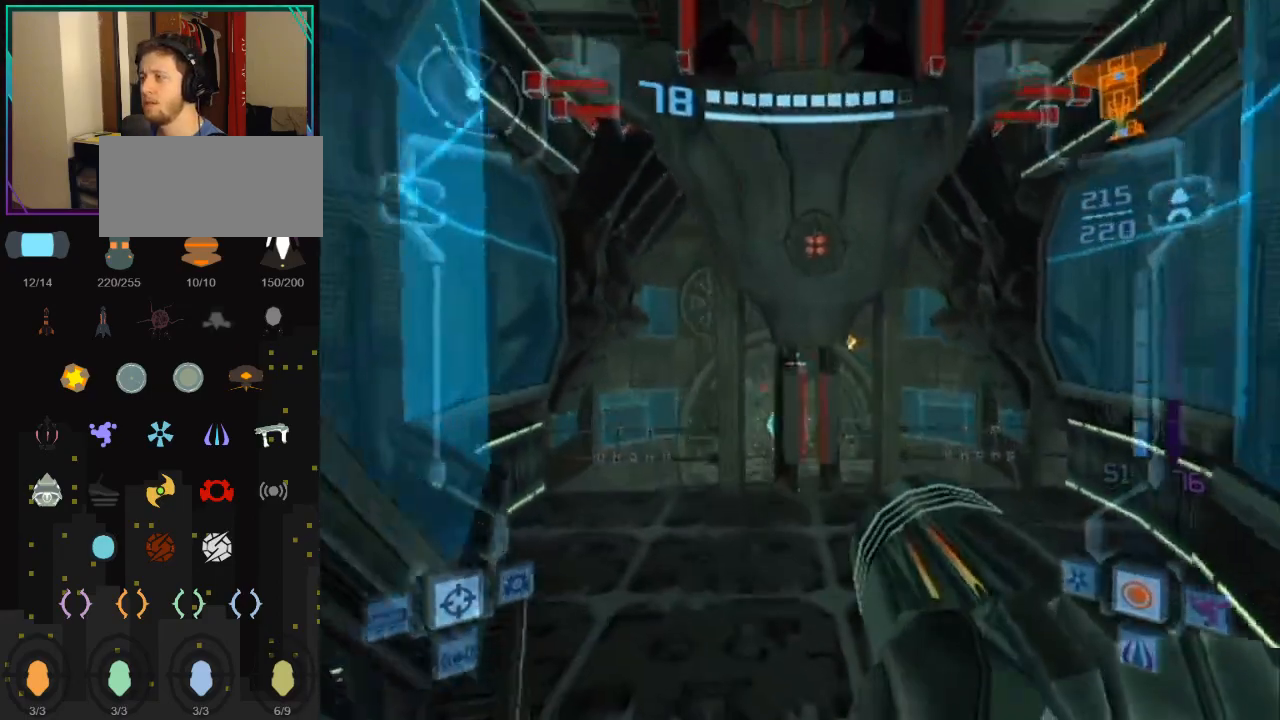
{"buttons": ["L1"], "left_stick": "center", "right_stick": "center", "events": [[83, "L1", "up"], [183, "left_stick", "down-left"], [317, "L1", "down"], [317, "left_stick", "down"], [500, "left_stick", "center"]]}
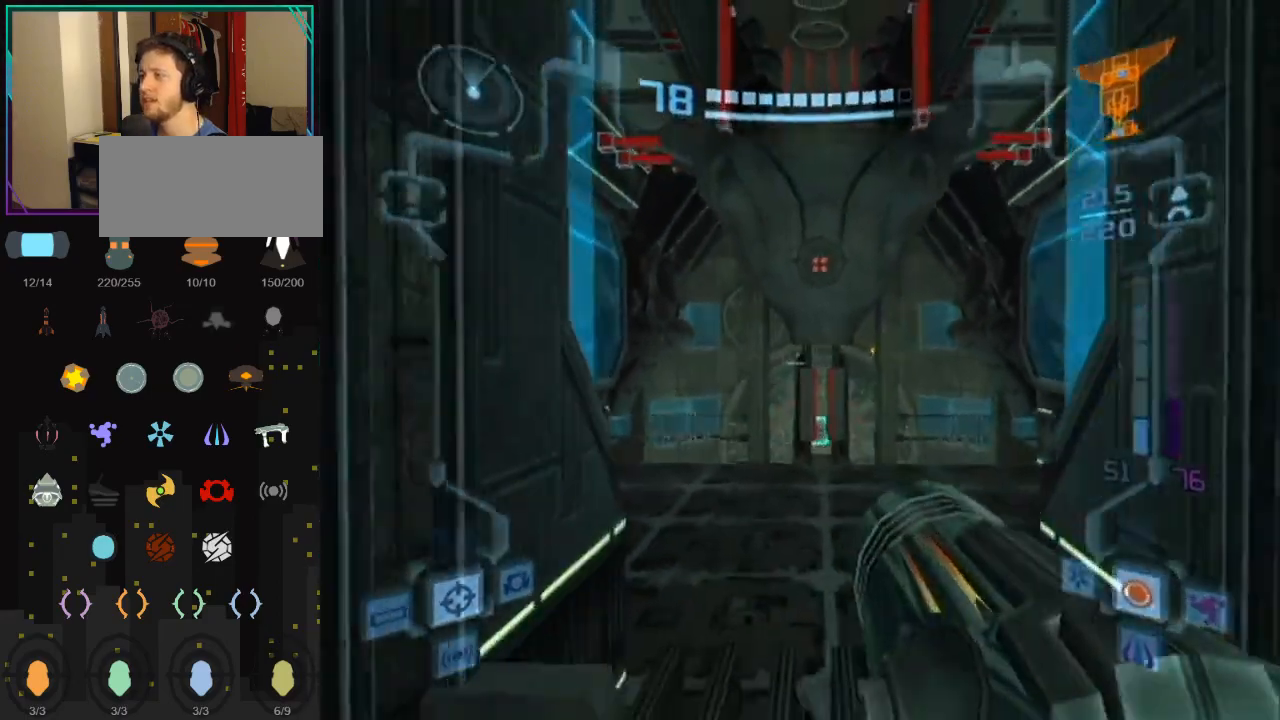
{"buttons": ["B"], "left_stick": "up", "right_stick": "center", "events": [[33, "left_stick", "up"], [117, "B", "down"], [283, "L1", "up"], [367, "B", "up"], [467, "B", "down"]]}
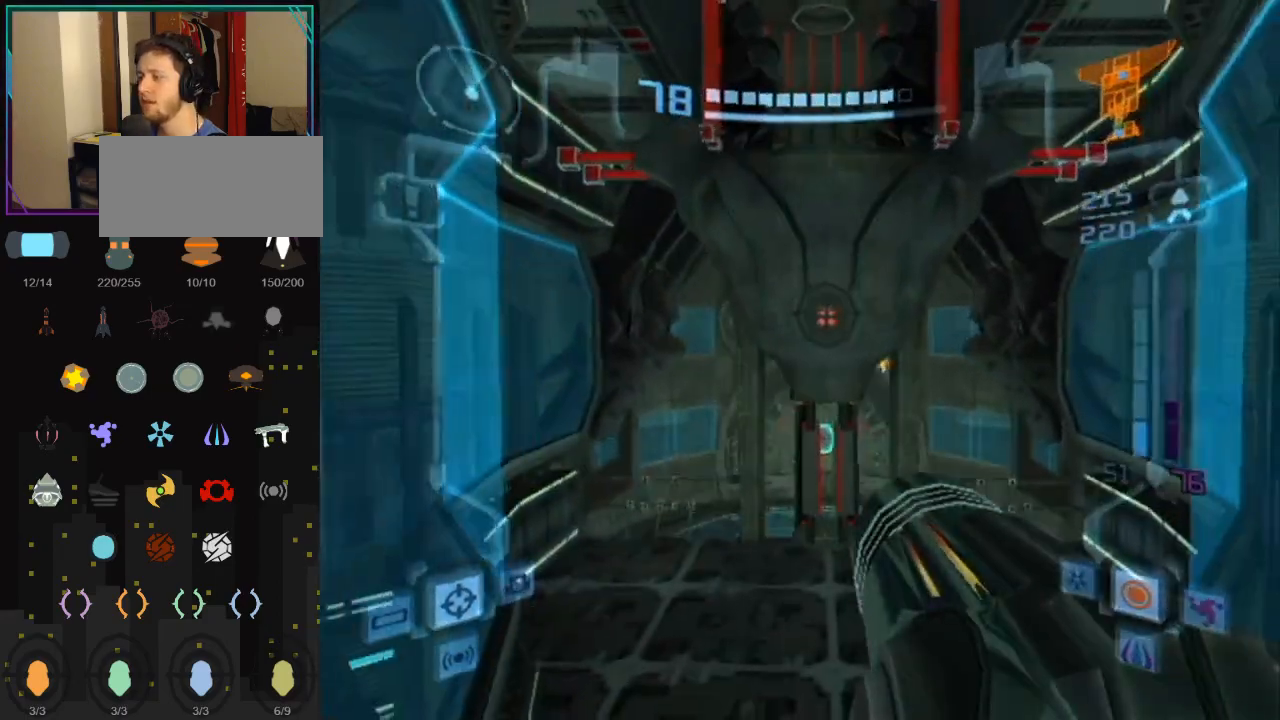
{"buttons": ["B"], "left_stick": "up", "right_stick": "center", "events": [[67, "B", "up"], [100, "B", "down"], [217, "B", "up"], [283, "left_stick", "up-right"], [417, "left_stick", "up"], [467, "B", "down"]]}
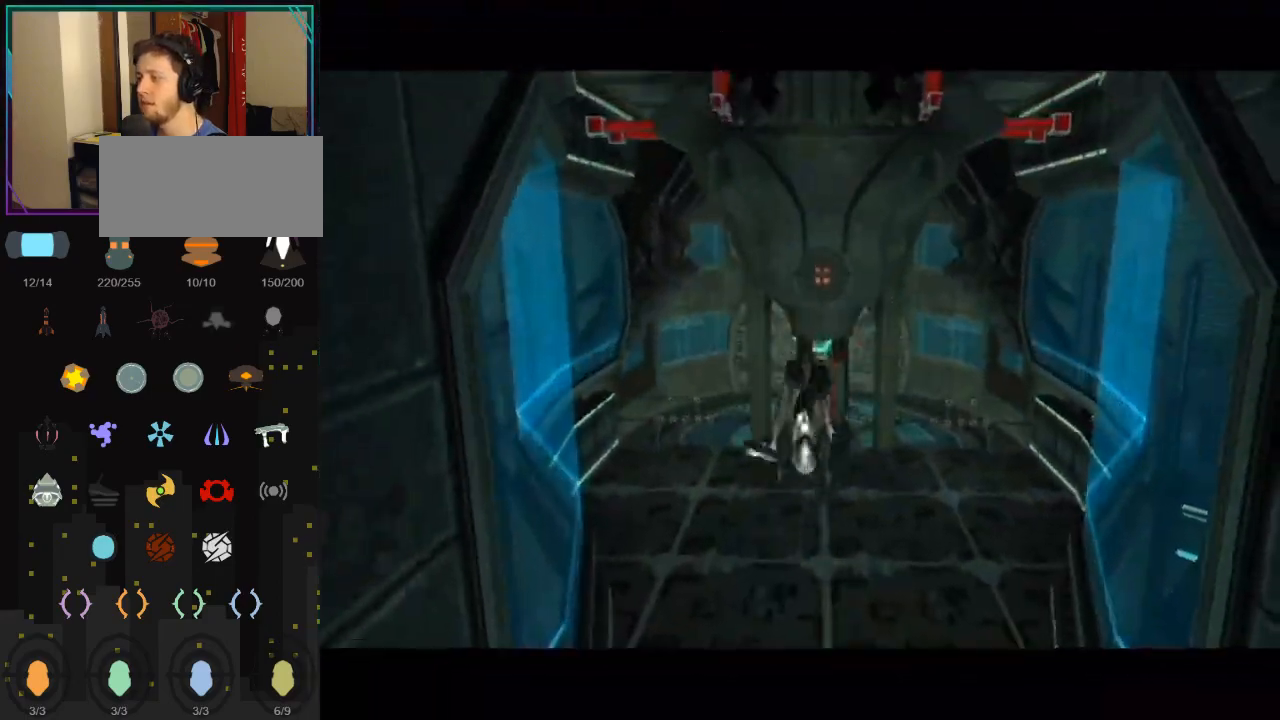
{"buttons": [], "left_stick": "down", "right_stick": "center", "events": [[117, "left_stick", "up-right"], [183, "B", "up"], [350, "left_stick", "center"], [400, "left_stick", "down"]]}
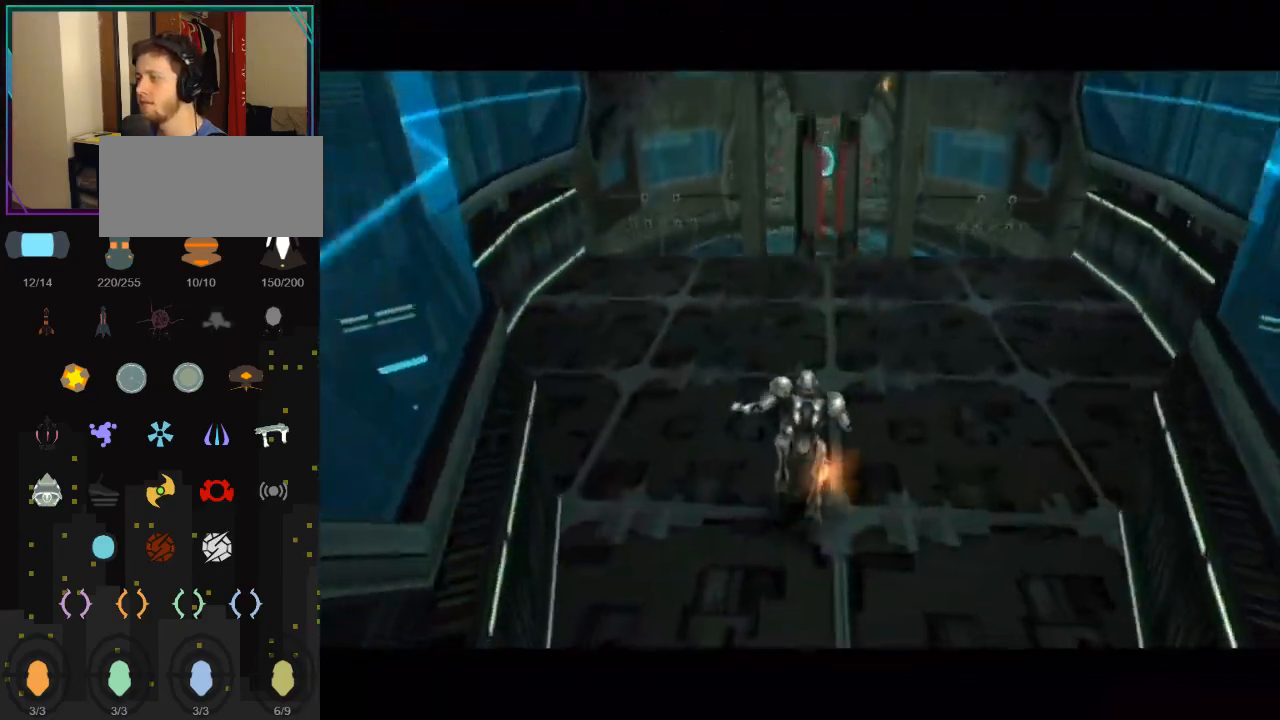
{"buttons": [], "left_stick": "down", "right_stick": "center", "events": [[317, "left_stick", "down-right"], [467, "left_stick", "down"]]}
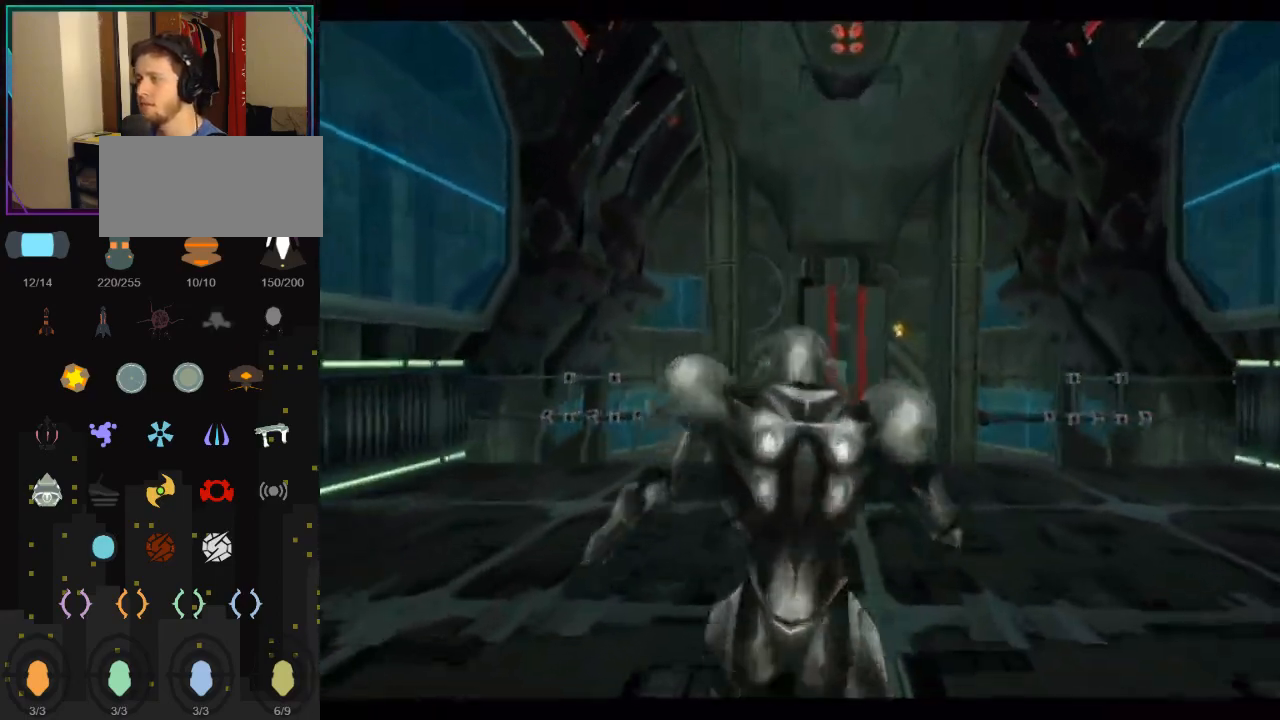
{"buttons": ["L1"], "left_stick": "down", "right_stick": "center", "events": [[100, "left_stick", "down-right"], [283, "left_stick", "down"], [400, "L1", "down"]]}
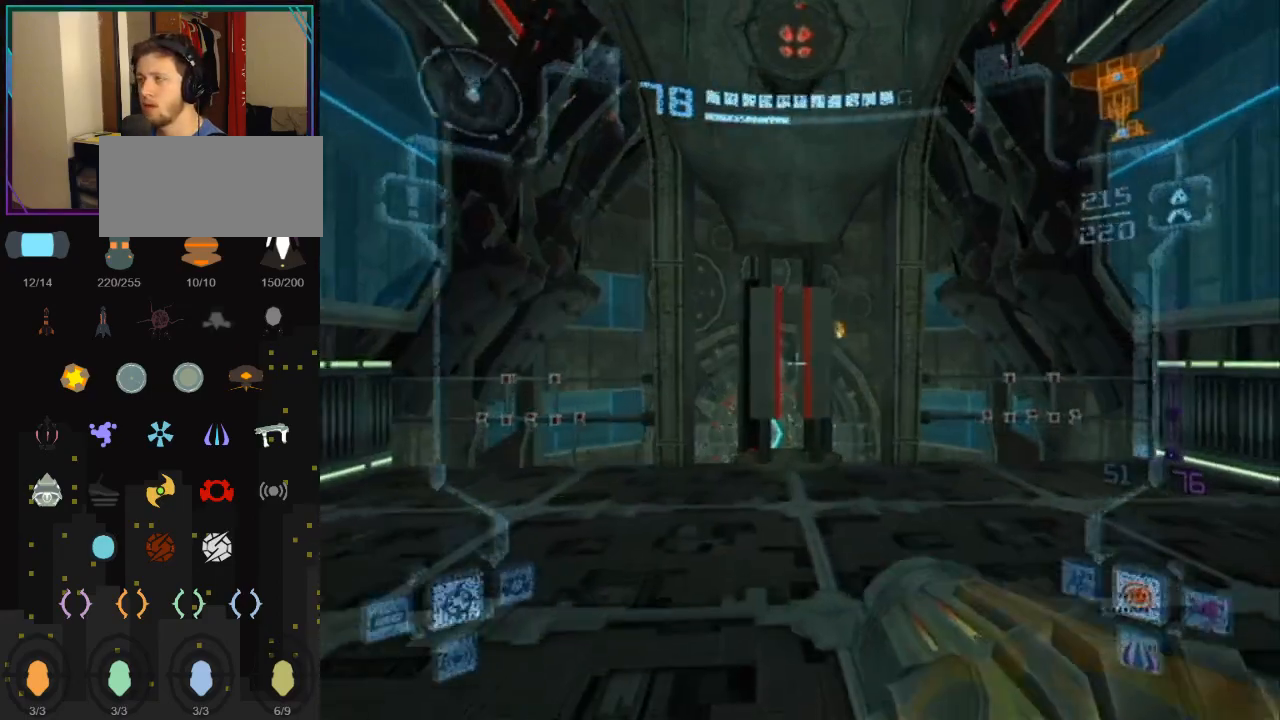
{"buttons": ["L1"], "left_stick": "down-right", "right_stick": "center", "events": [[217, "B", "down"], [317, "left_stick", "down-right"], [467, "B", "up"]]}
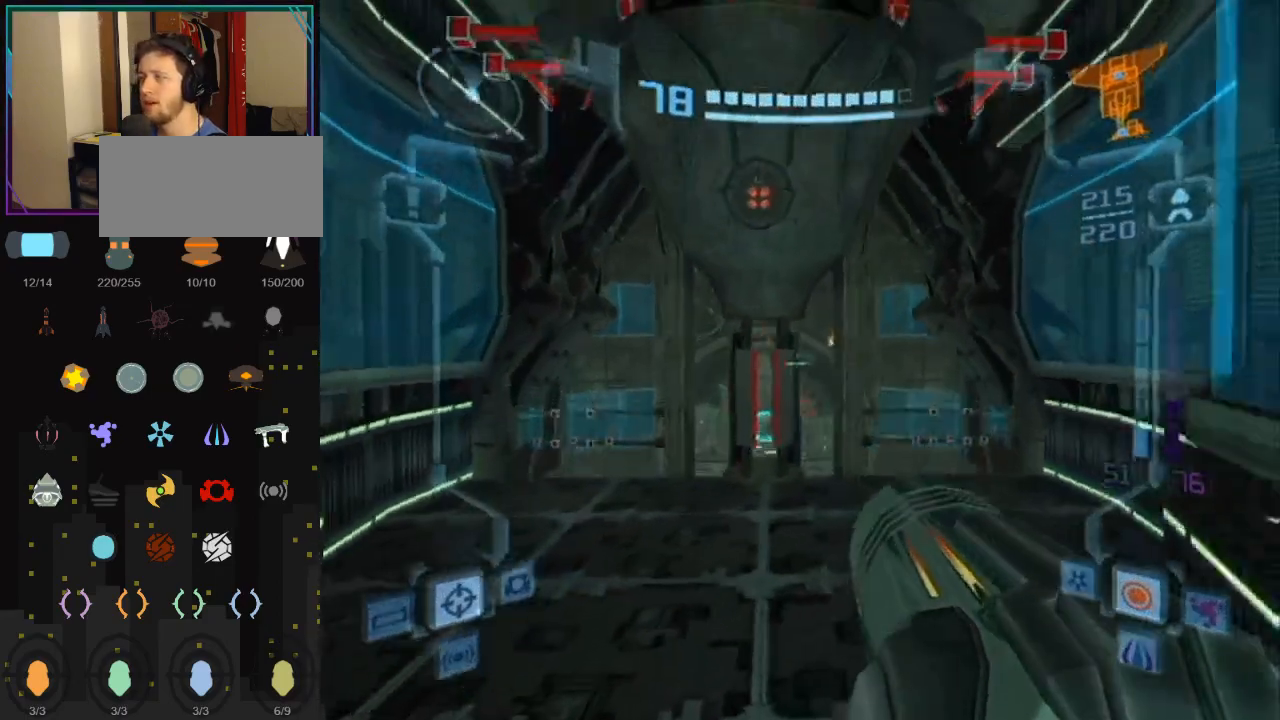
{"buttons": ["L1"], "left_stick": "down", "right_stick": "center", "events": [[67, "left_stick", "down"]]}
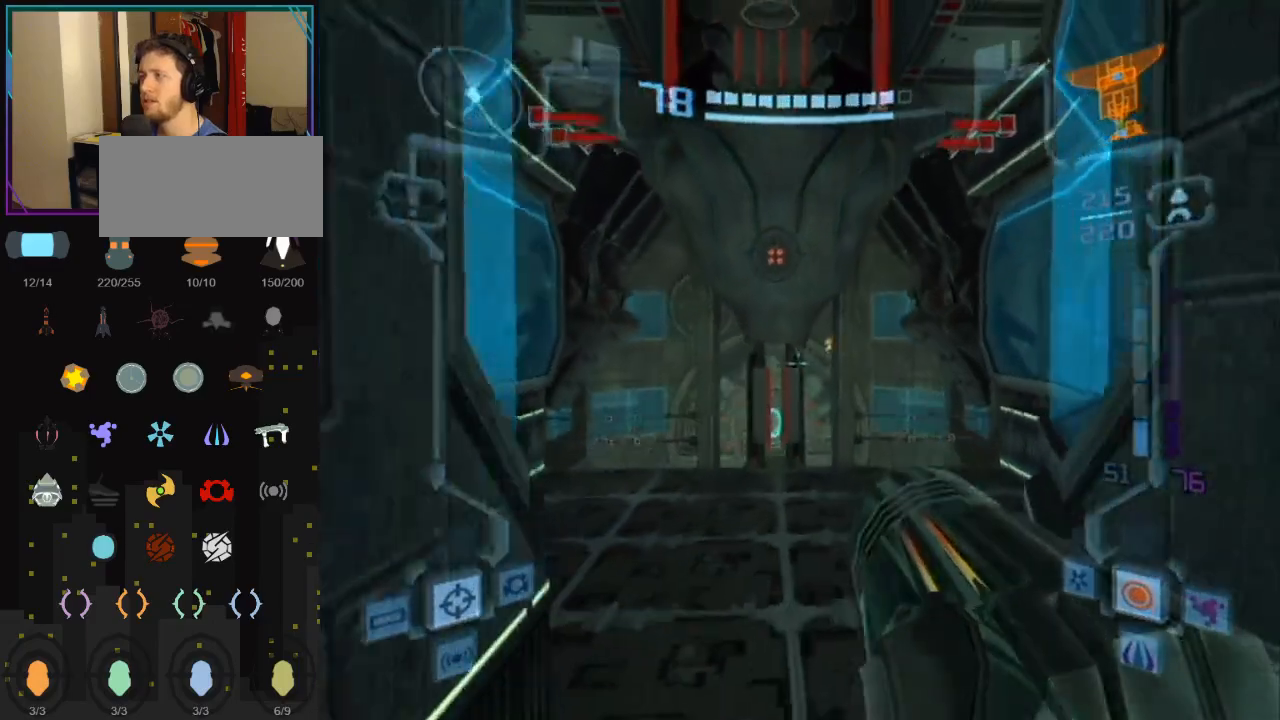
{"buttons": ["L1"], "left_stick": "down", "right_stick": "center", "events": [[317, "left_stick", "down-right"], [500, "left_stick", "down"]]}
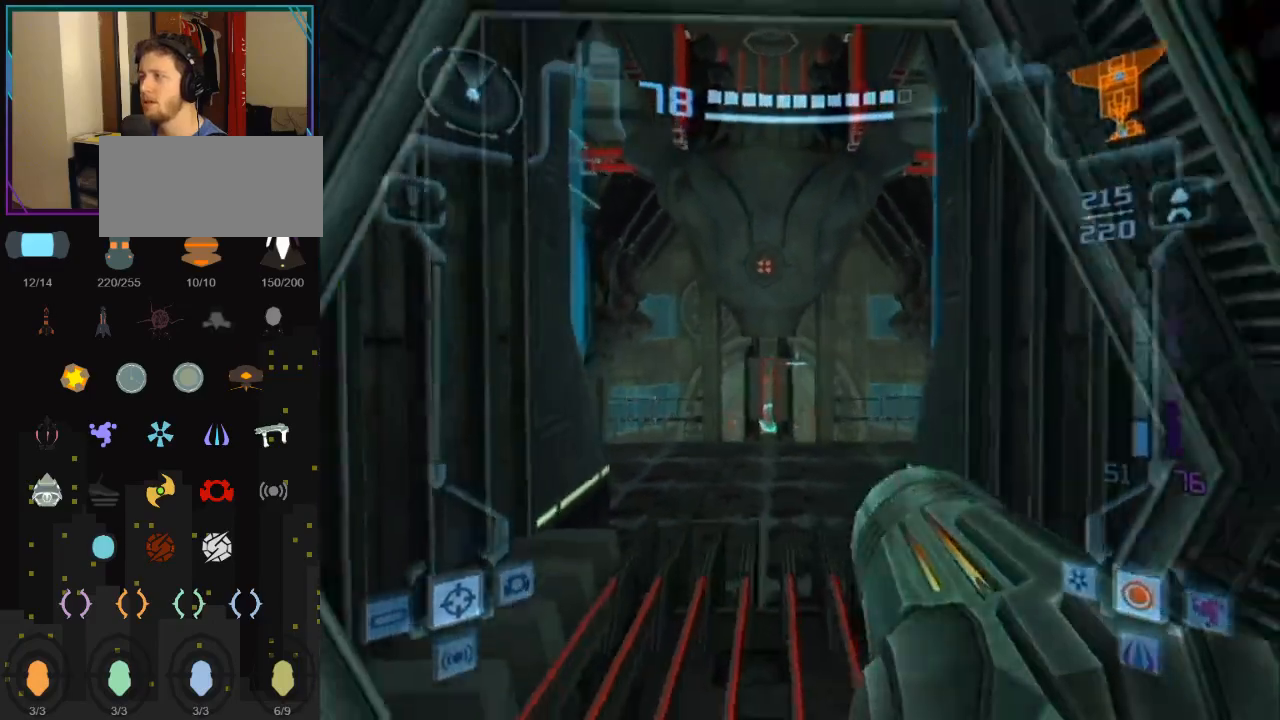
{"buttons": ["L1"], "left_stick": "up", "right_stick": "center", "events": [[183, "L1", "up"], [333, "L1", "down"], [433, "left_stick", "center"], [500, "left_stick", "up"]]}
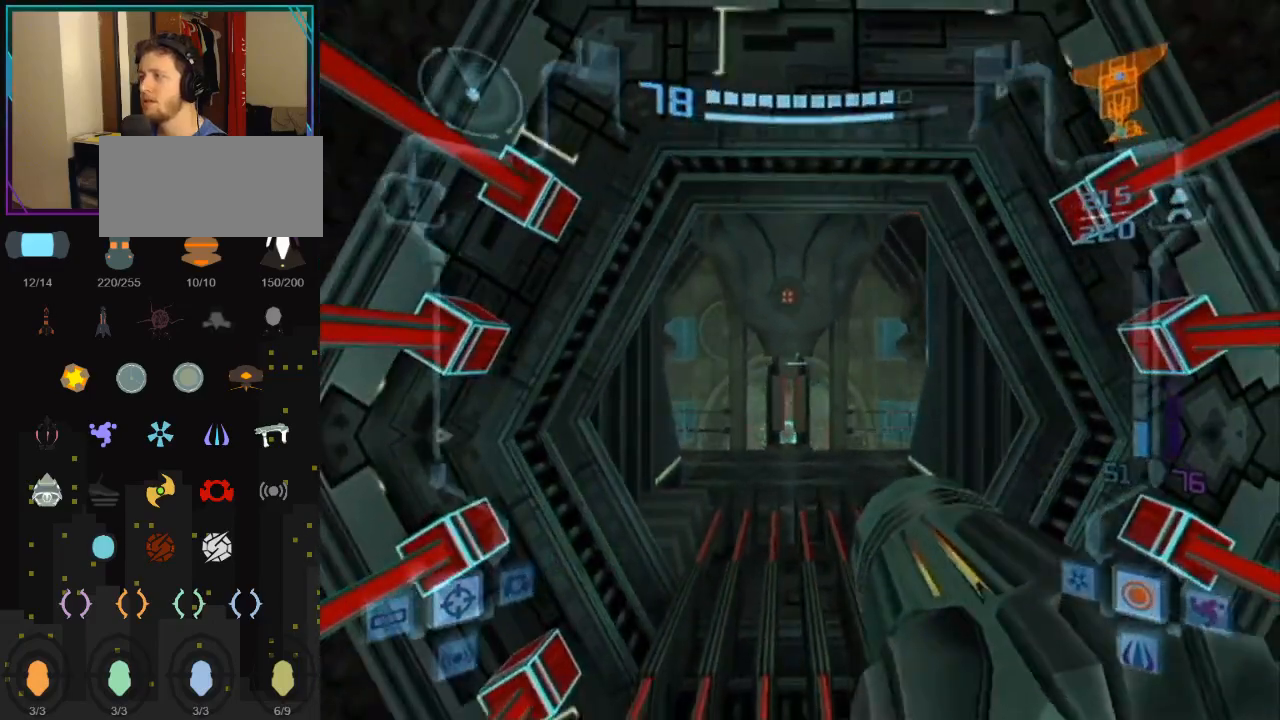
{"buttons": ["L1"], "left_stick": "up", "right_stick": "center", "events": [[67, "X", "down"], [83, "X", "up"]]}
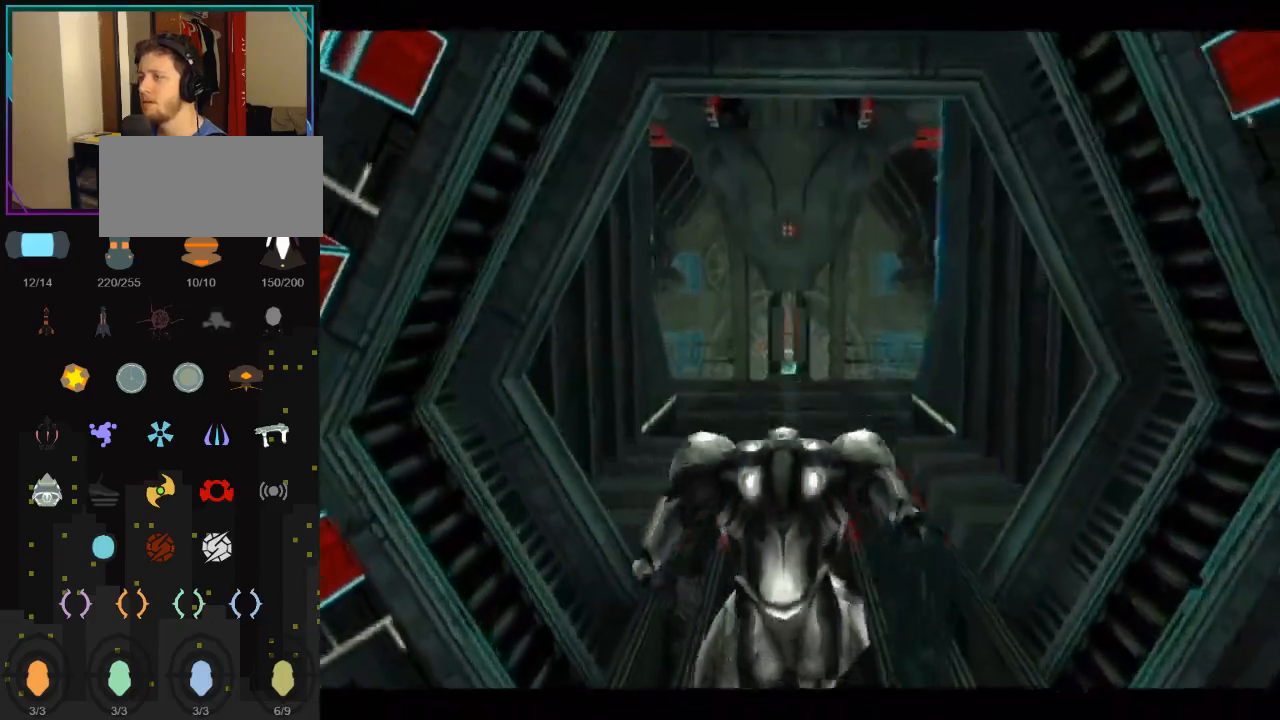
{"buttons": [], "left_stick": "center", "right_stick": "center", "events": [[350, "left_stick", "center"], [367, "L1", "up"]]}
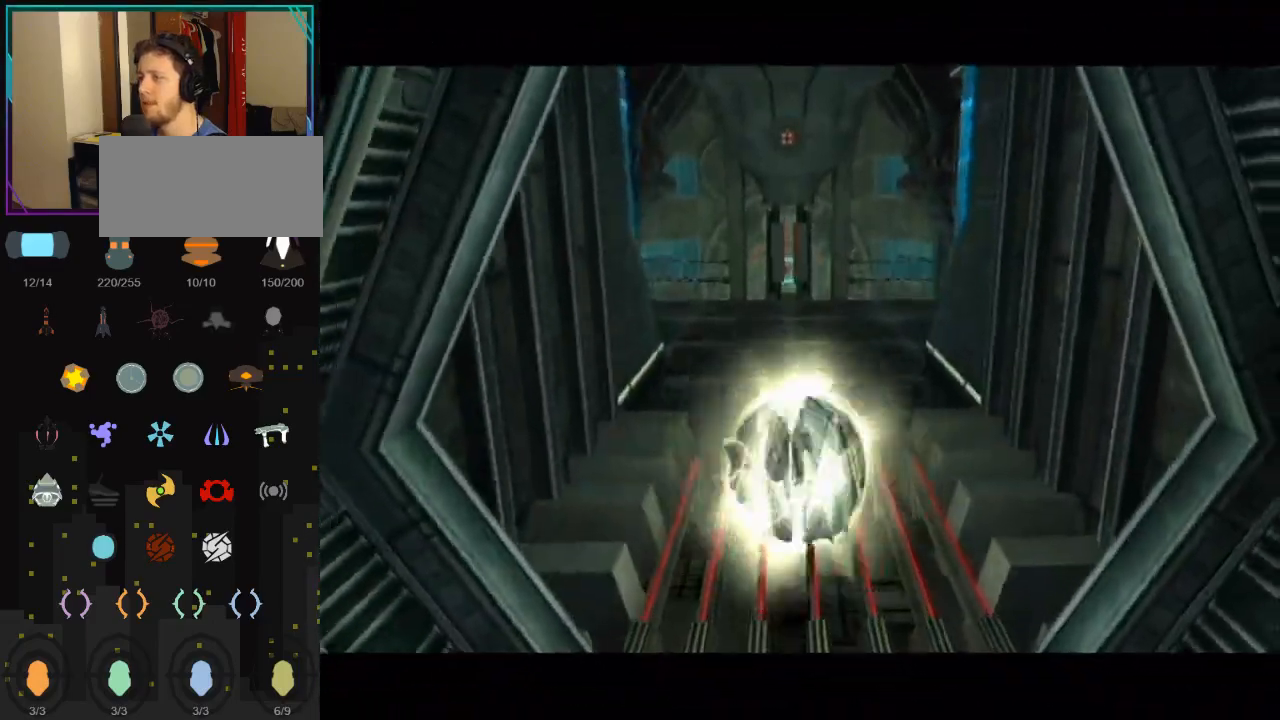
{"buttons": [], "left_stick": "center", "right_stick": "center", "events": [[117, "A", "down"], [217, "A", "up"]]}